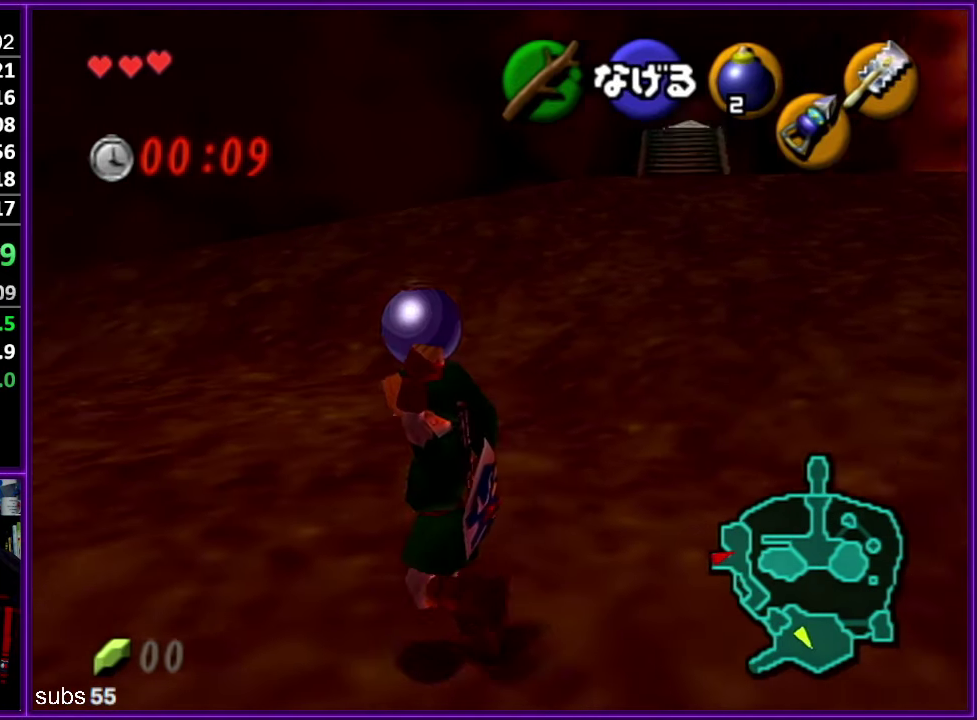
Gameplay with a controller (Nintendo layout); each line is a JSON object with the inputs held at the frame after it. "events" lists button and stick changes between this image and that frame as [ms after this image, input, new state], when the widget could be followed in between. Not read: DPAD_DOWN DPAD_LEFT DPAD_RIGHT DPAD_UP L3 R3.
{"buttons": [], "left_stick": "up-left", "events": [[483, "left_stick", "up-left"]]}
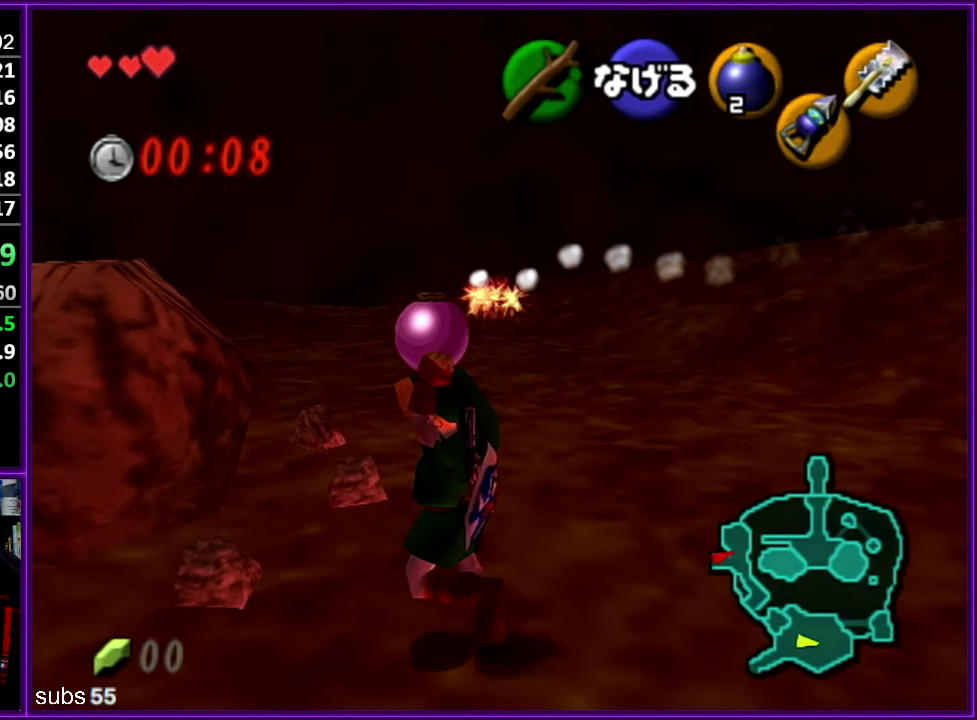
{"buttons": [], "left_stick": "up-left", "events": []}
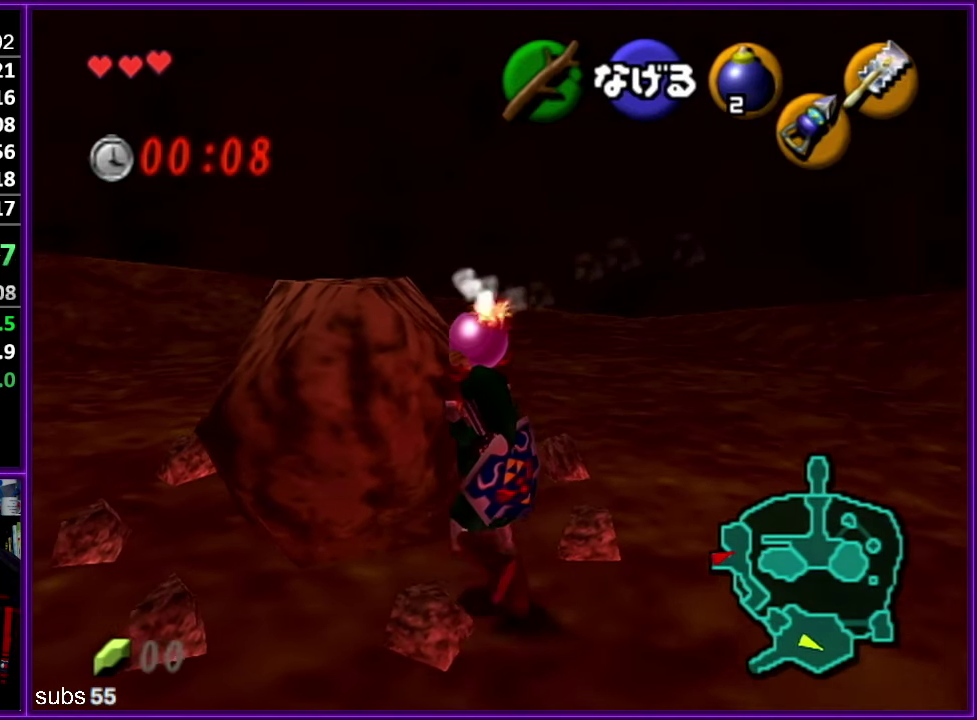
{"buttons": [], "left_stick": "up-left", "events": [[67, "left_stick", "up"], [117, "left_stick", "center"], [417, "left_stick", "up-left"]]}
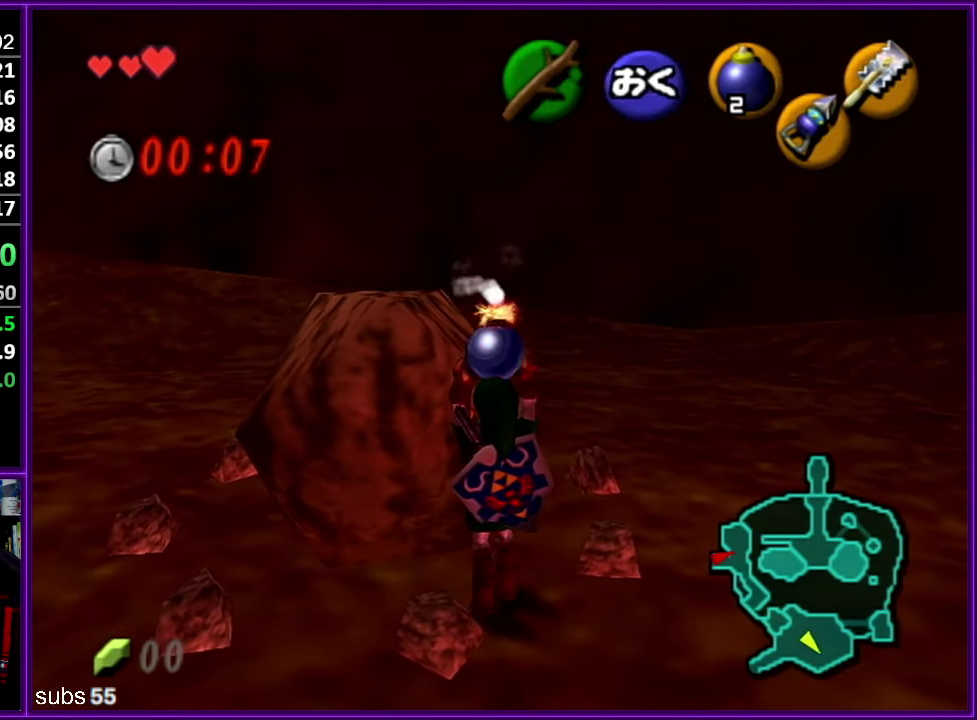
{"buttons": [], "left_stick": "up-left", "events": []}
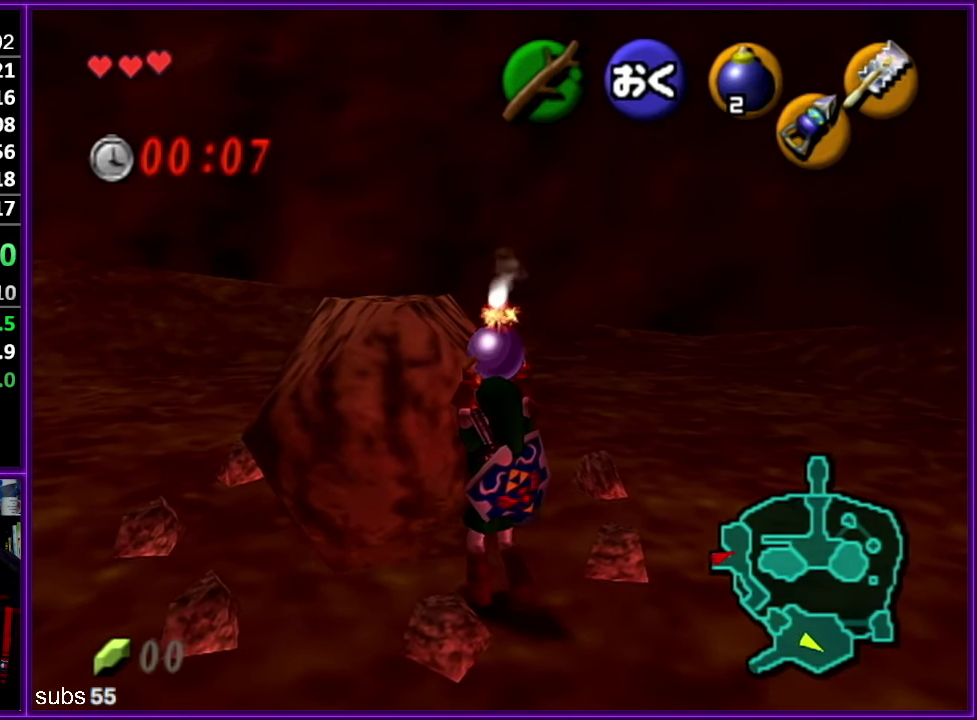
{"buttons": [], "left_stick": "up-left", "events": []}
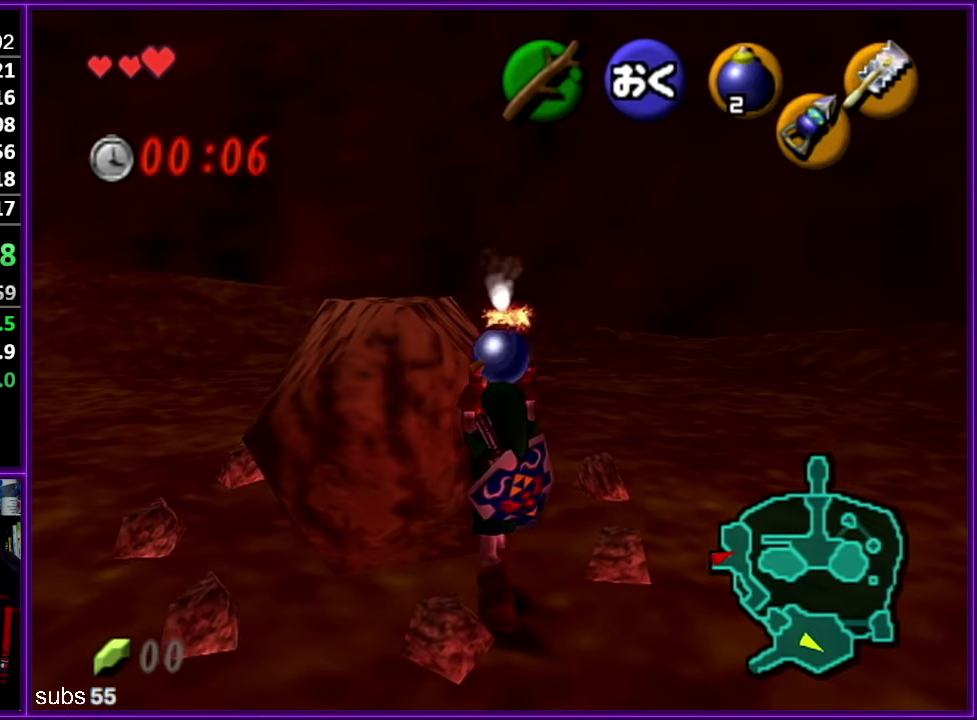
{"buttons": [], "left_stick": "up-left", "events": []}
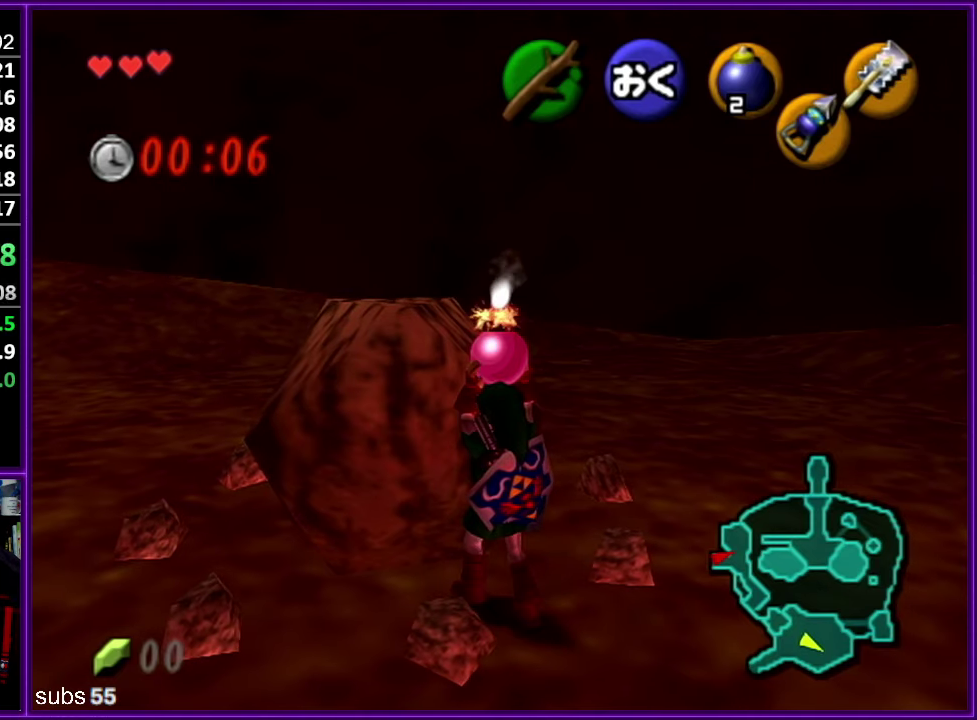
{"buttons": [], "left_stick": "up-left", "events": []}
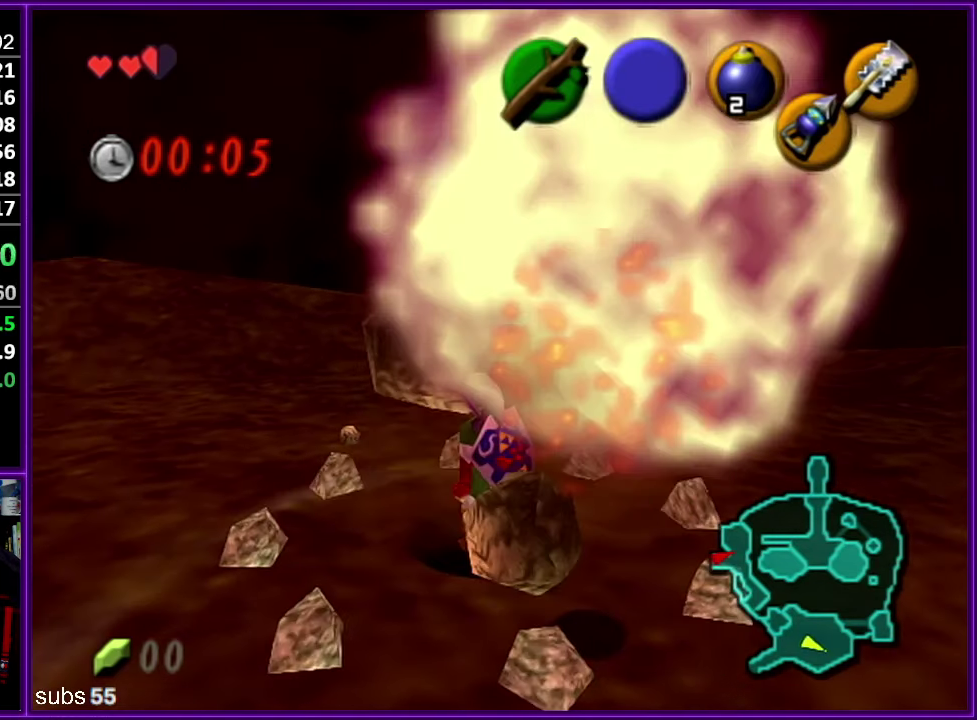
{"buttons": [], "left_stick": "up-left", "events": []}
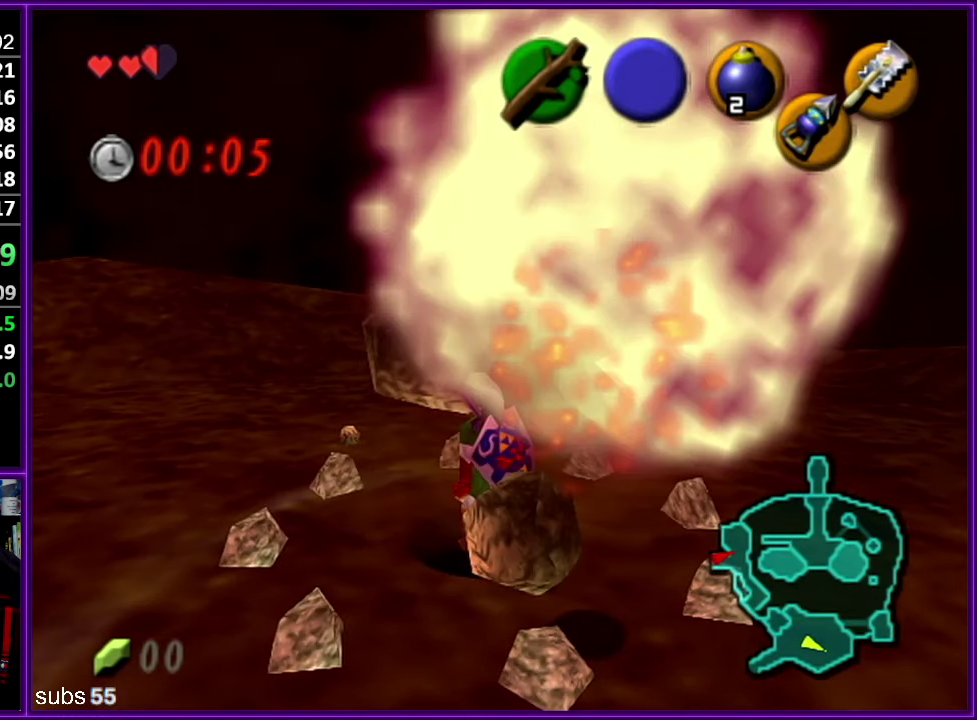
{"buttons": [], "left_stick": "center", "events": [[184, "left_stick", "center"]]}
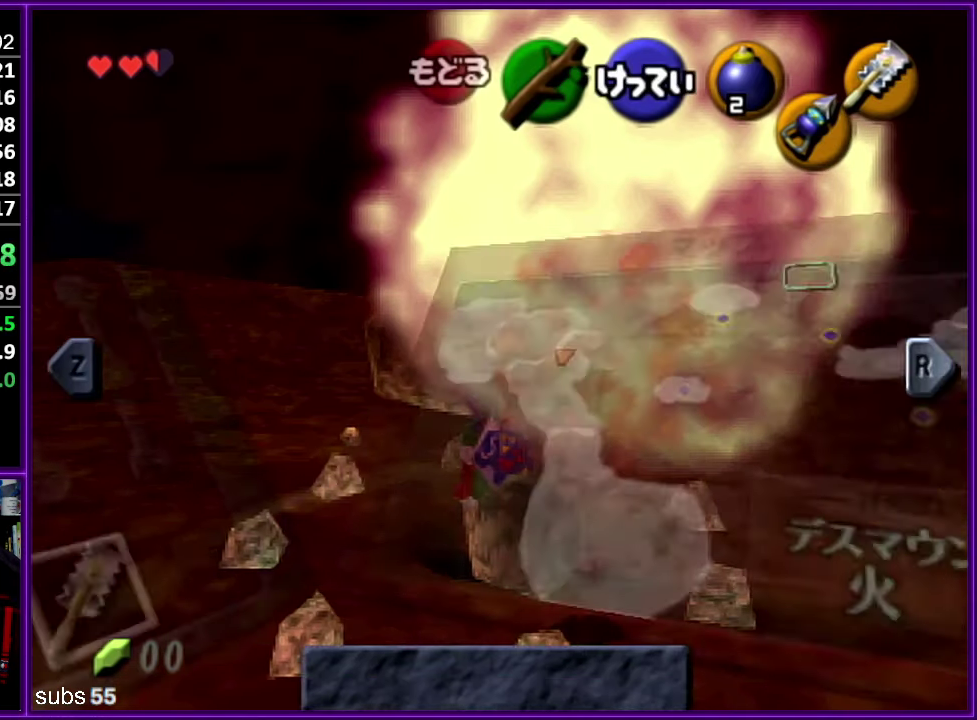
{"buttons": [], "left_stick": "center", "events": []}
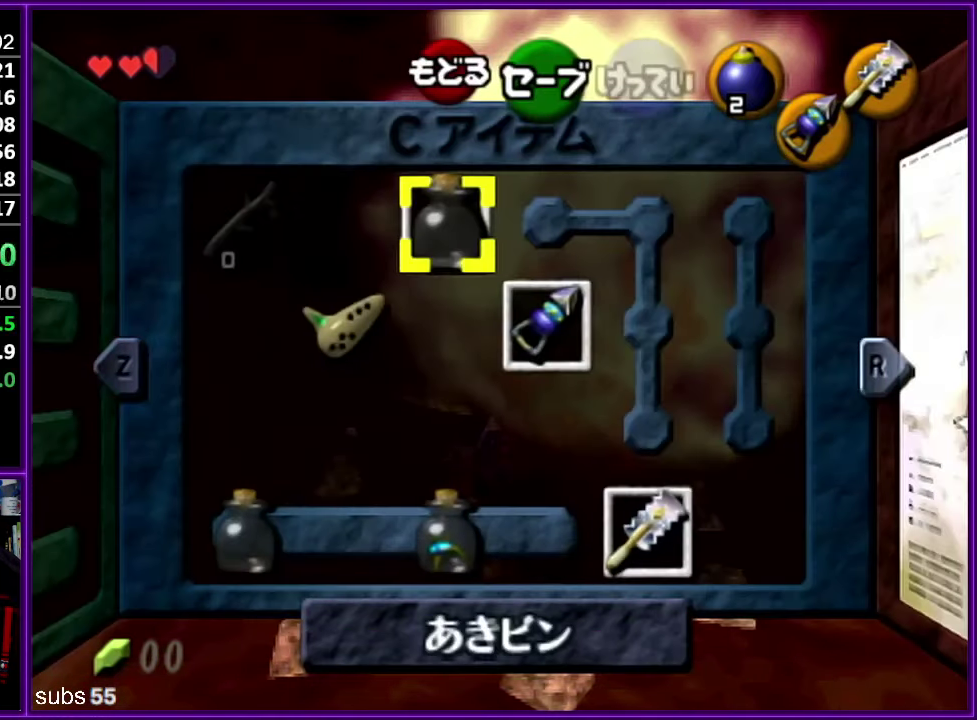
{"buttons": [], "left_stick": "left", "events": [[384, "left_stick", "up-left"], [484, "left_stick", "left"]]}
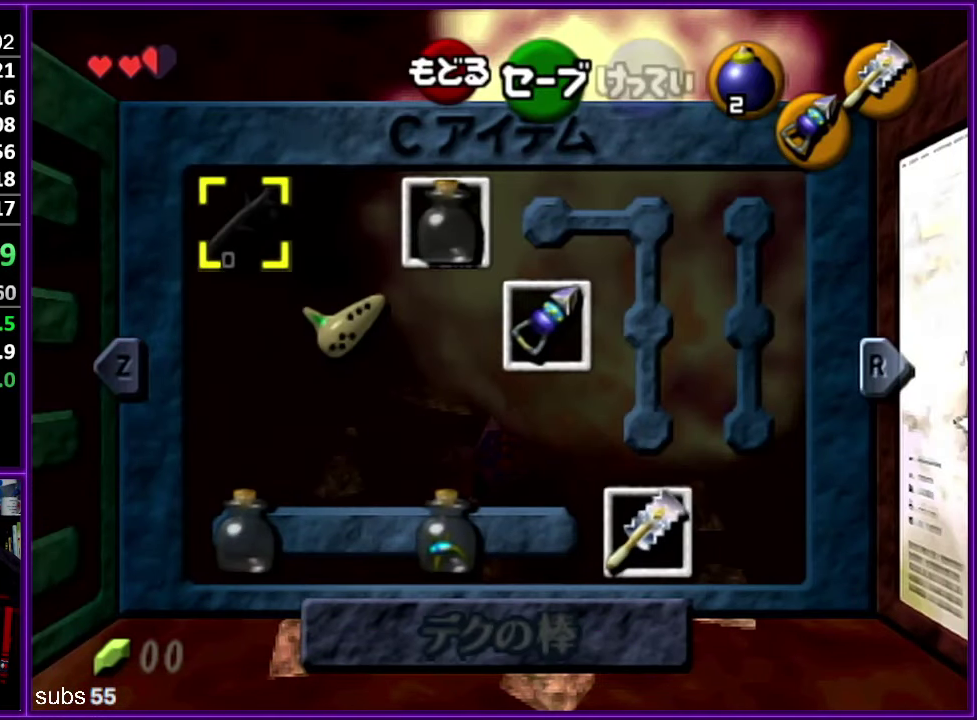
{"buttons": [], "left_stick": "center", "events": [[67, "left_stick", "down"], [134, "left_stick", "center"], [167, "C_DOWN", "down"], [300, "C_DOWN", "up"]]}
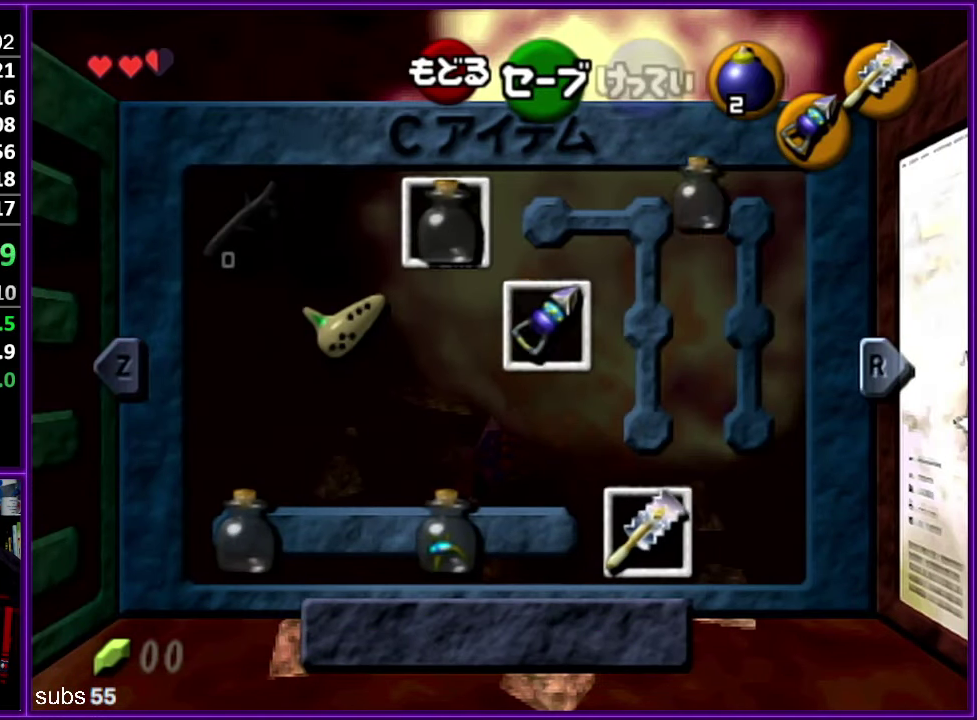
{"buttons": [], "left_stick": "up-left", "events": [[400, "left_stick", "up-left"]]}
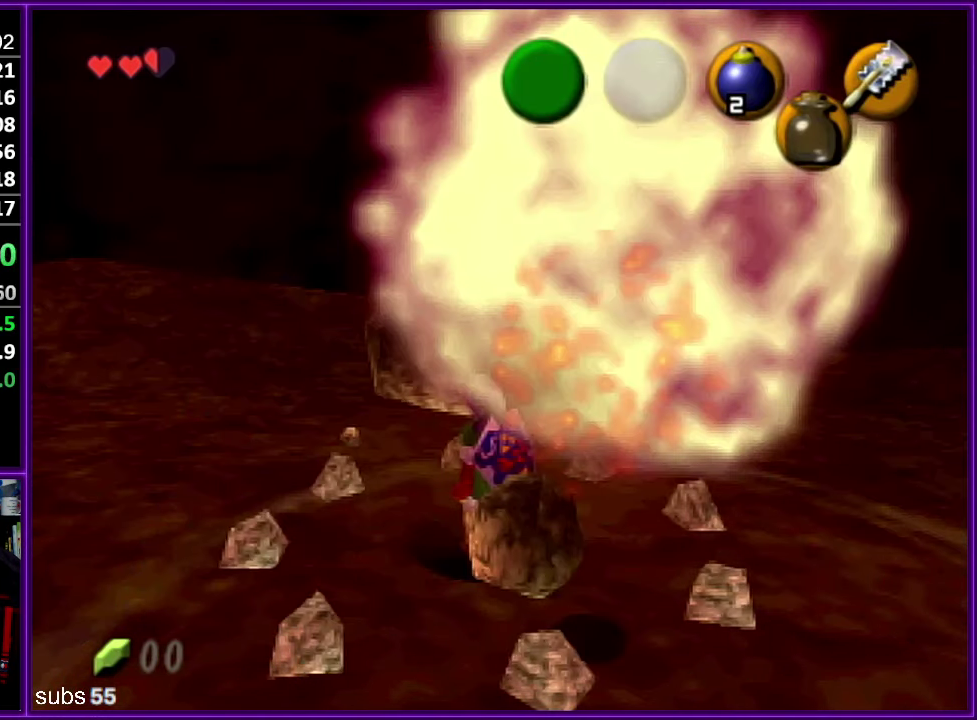
{"buttons": [], "left_stick": "up-left", "events": []}
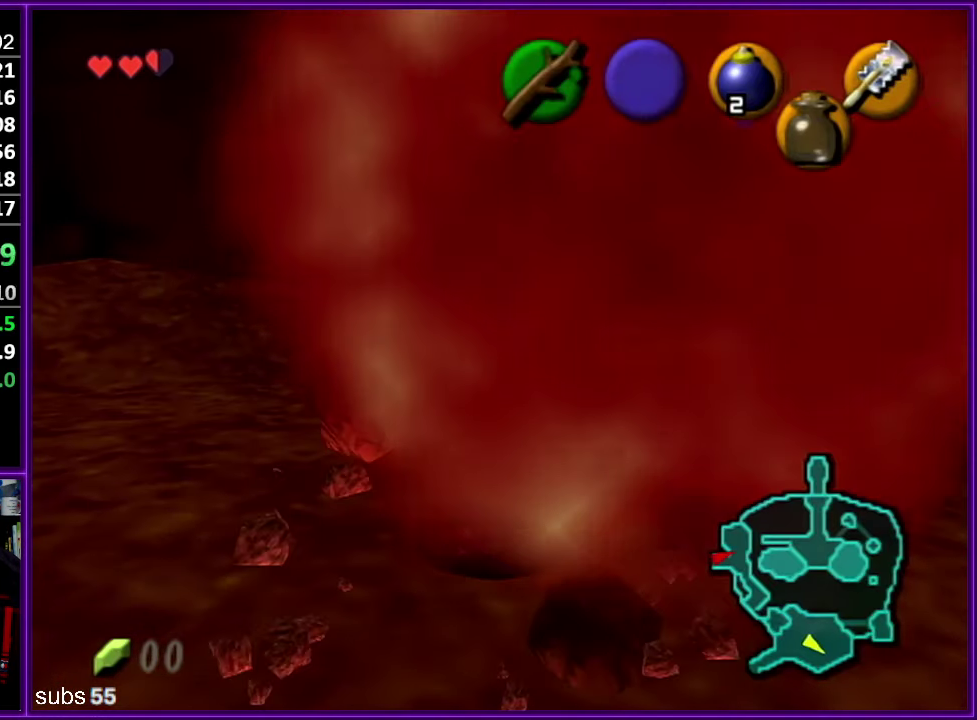
{"buttons": [], "left_stick": "center", "events": [[67, "left_stick", "center"]]}
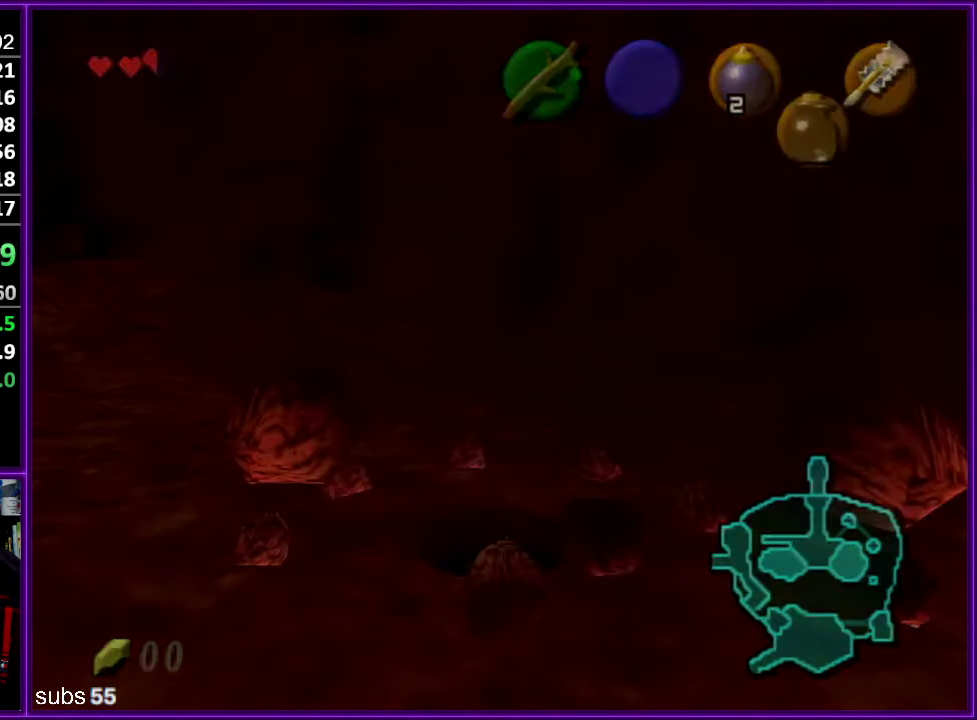
{"buttons": [], "left_stick": "center", "events": []}
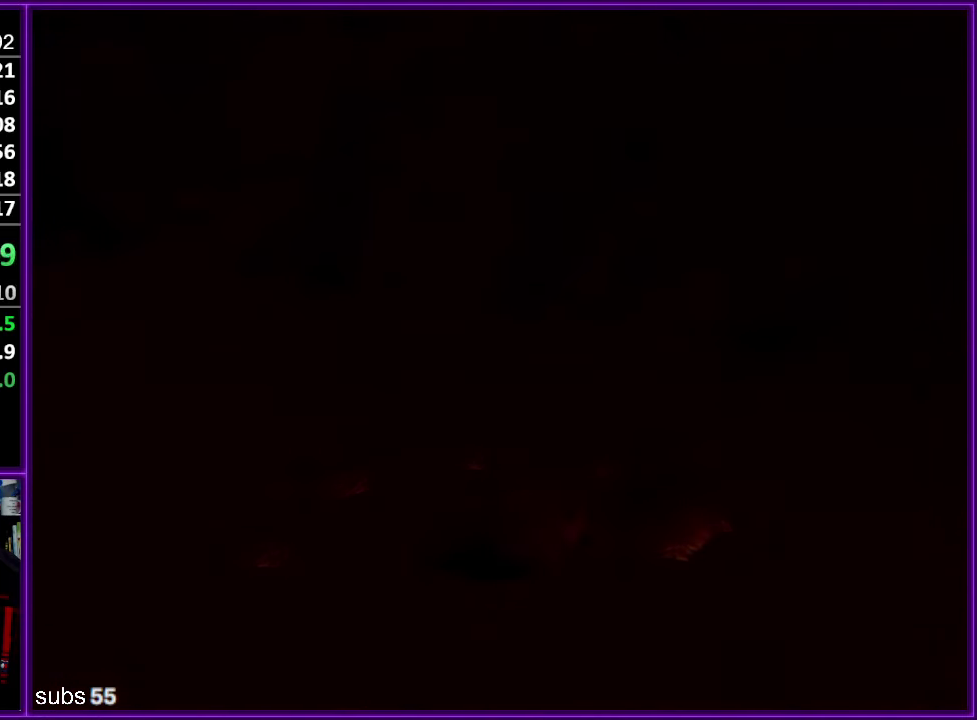
{"buttons": [], "left_stick": "center", "events": []}
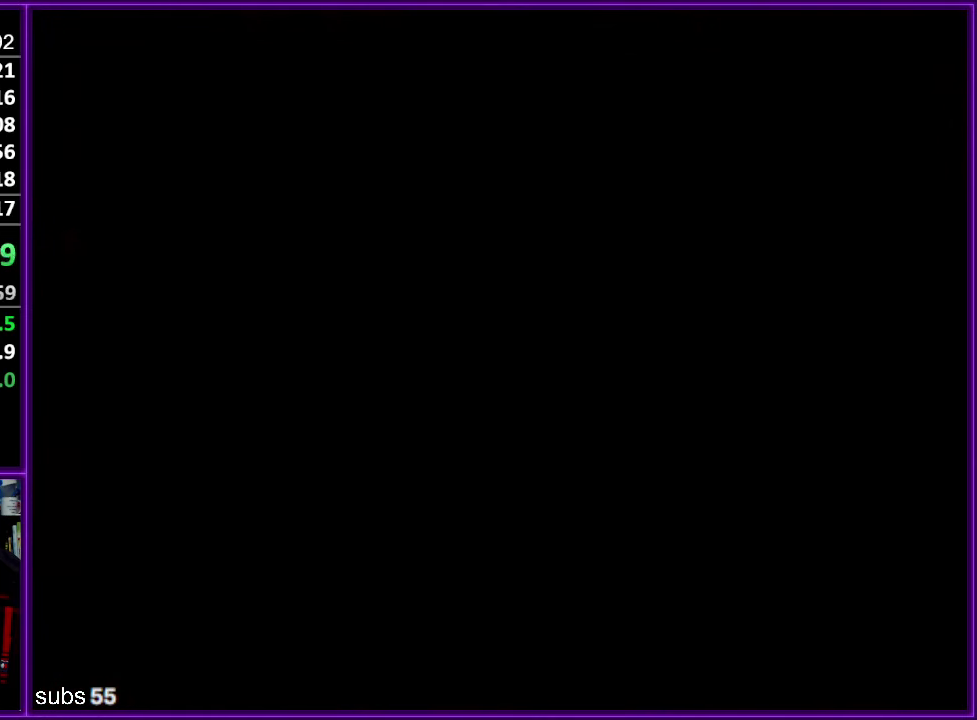
{"buttons": [], "left_stick": "center", "events": []}
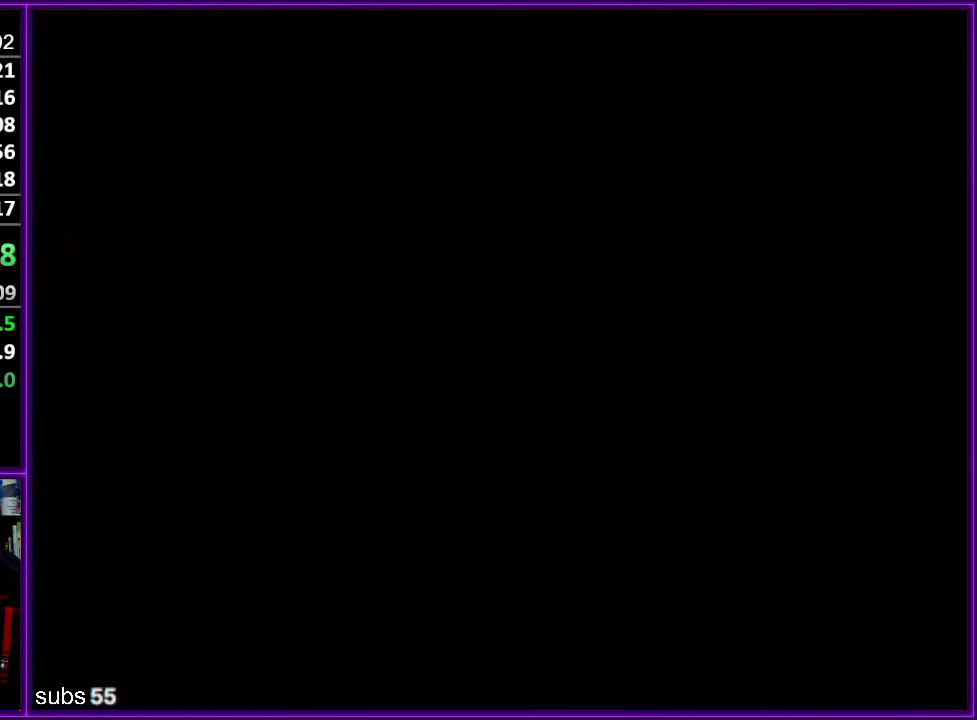
{"buttons": [], "left_stick": "up-left", "events": [[33, "left_stick", "up"], [500, "left_stick", "up-left"]]}
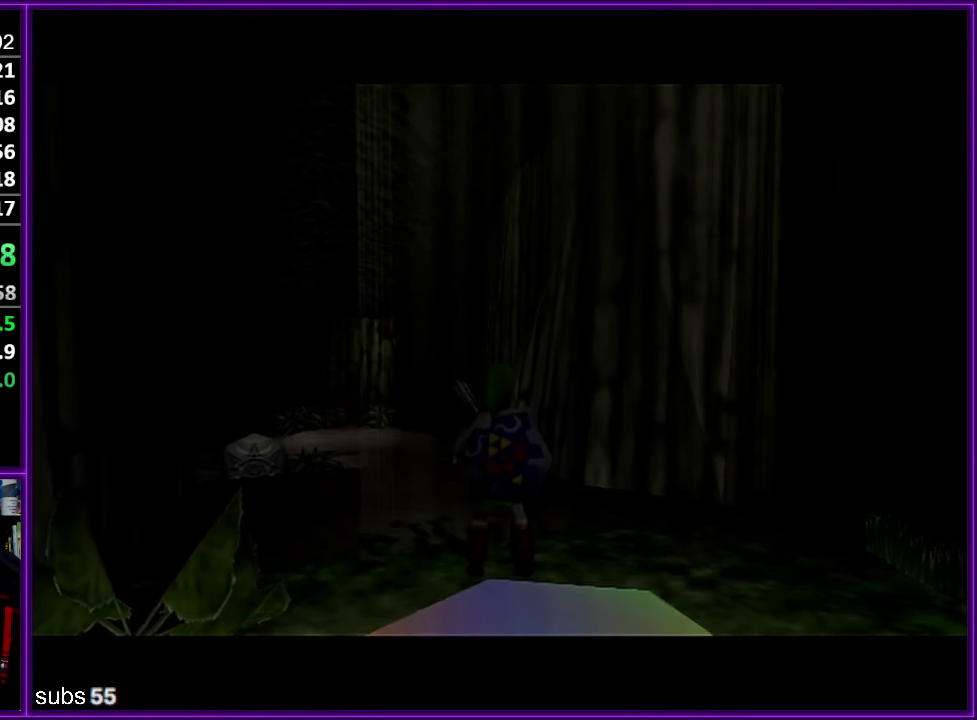
{"buttons": [], "left_stick": "up", "events": [[66, "left_stick", "up"]]}
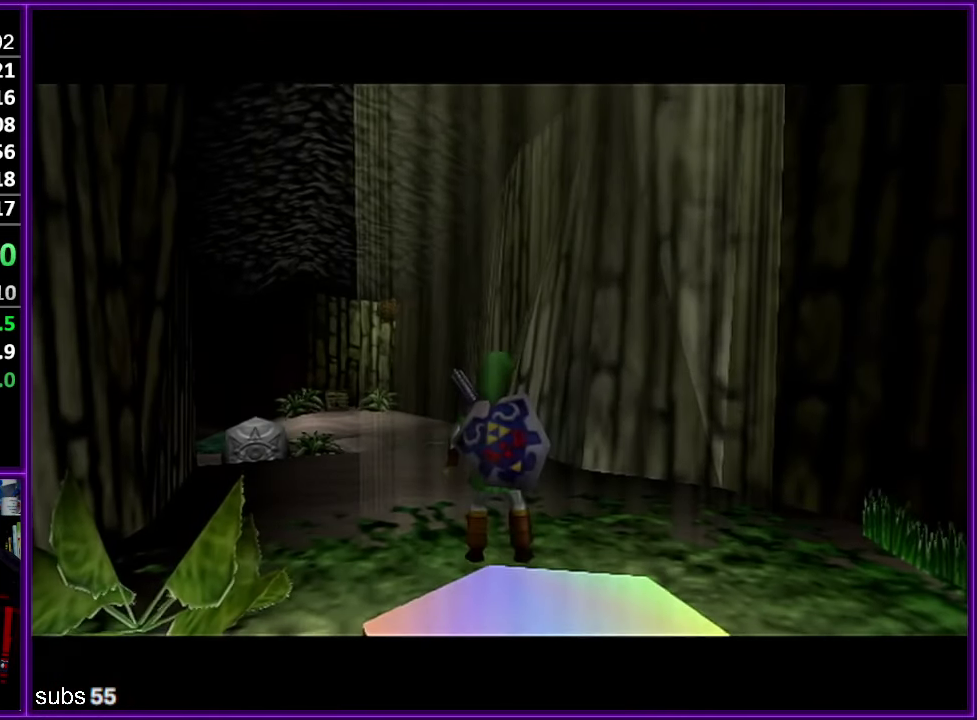
{"buttons": [], "left_stick": "up", "events": [[266, "C_LEFT", "down"], [400, "C_LEFT", "up"]]}
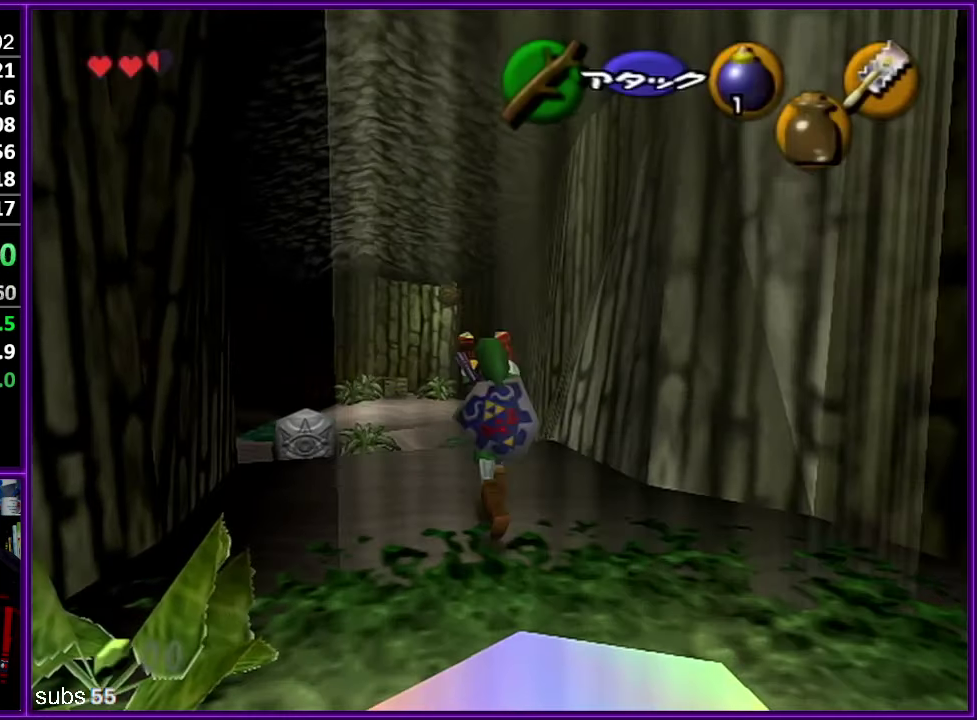
{"buttons": [], "left_stick": "up", "events": []}
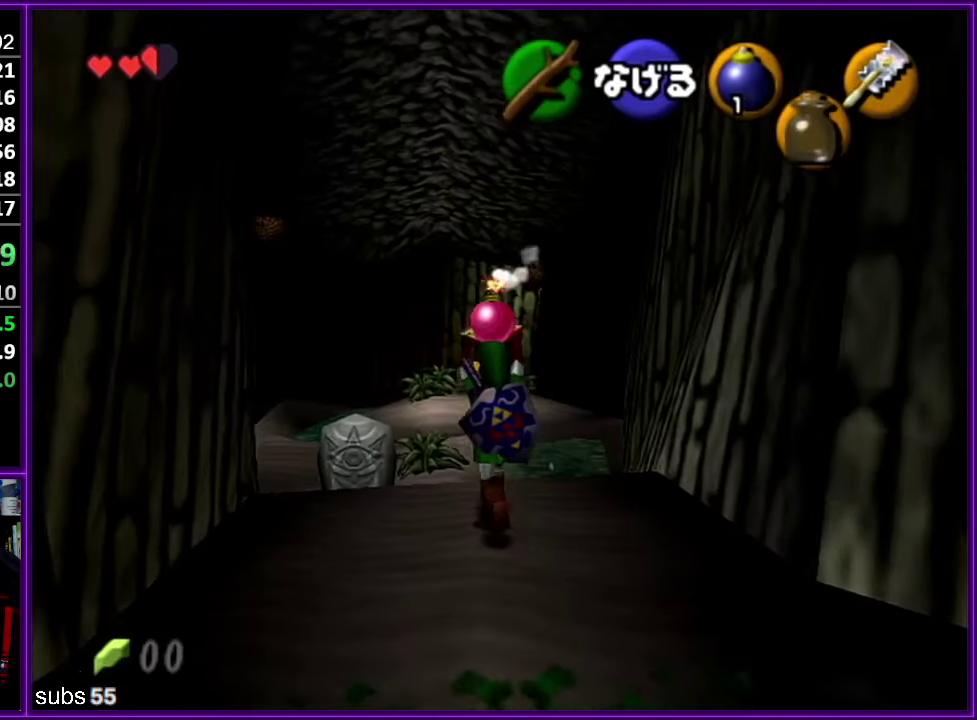
{"buttons": [], "left_stick": "up", "events": []}